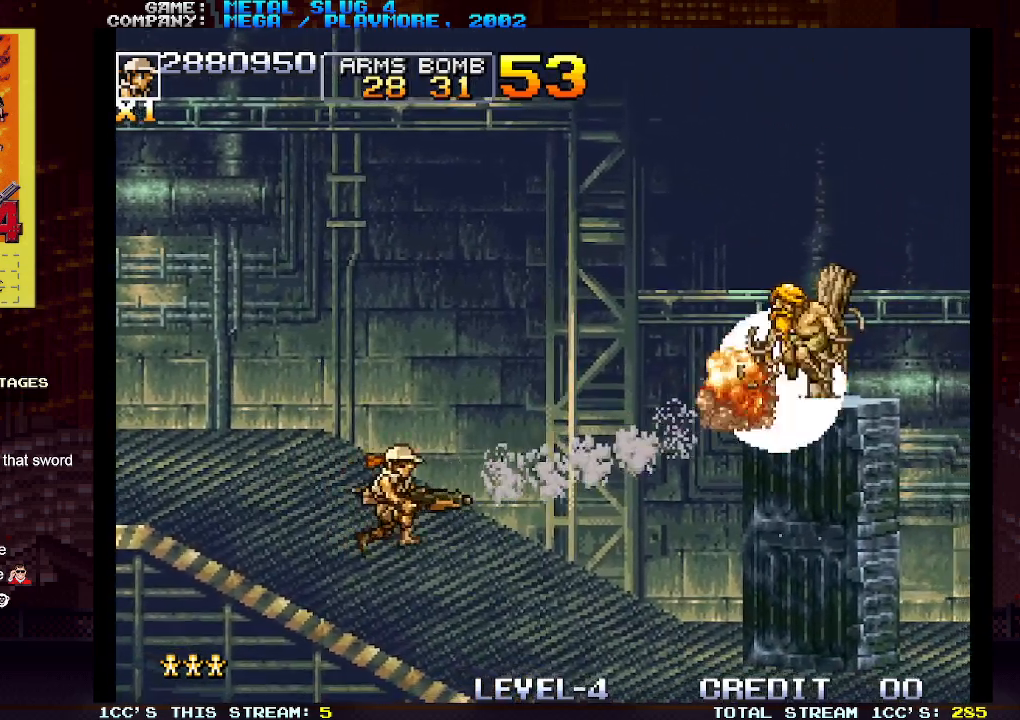
Gameplay with a controller (arcade stick); each line is a JSON object with the inputs held at the frame after it. "events" lists button and stick changes between this image and that frame as [ms after this image, input, new state], when the widget could be followed in between. Not read: L3 R3.
{"buttons": [], "left_stick": "center", "events": [[183, "SQUARE", "down"], [317, "SQUARE", "up"], [333, "left_stick", "center"]]}
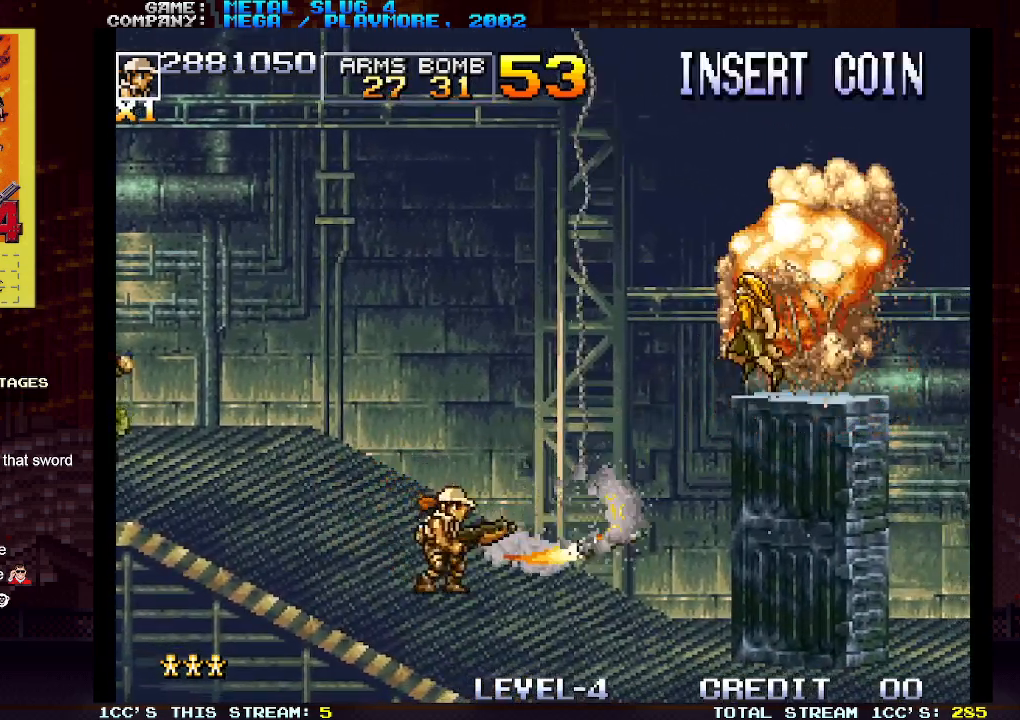
{"buttons": [], "left_stick": "center", "events": [[83, "left_stick", "left"], [183, "left_stick", "center"], [200, "TRIANGLE", "down"], [317, "TRIANGLE", "up"], [400, "SQUARE", "down"], [483, "SQUARE", "up"]]}
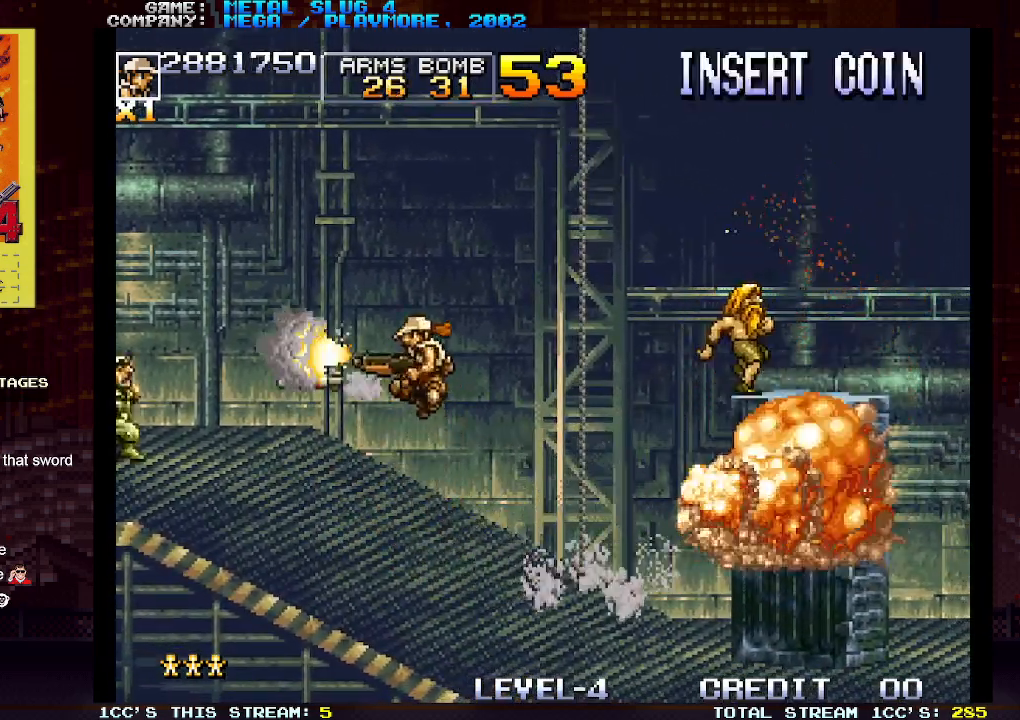
{"buttons": [], "left_stick": "center", "events": [[250, "SQUARE", "down"], [317, "SQUARE", "up"]]}
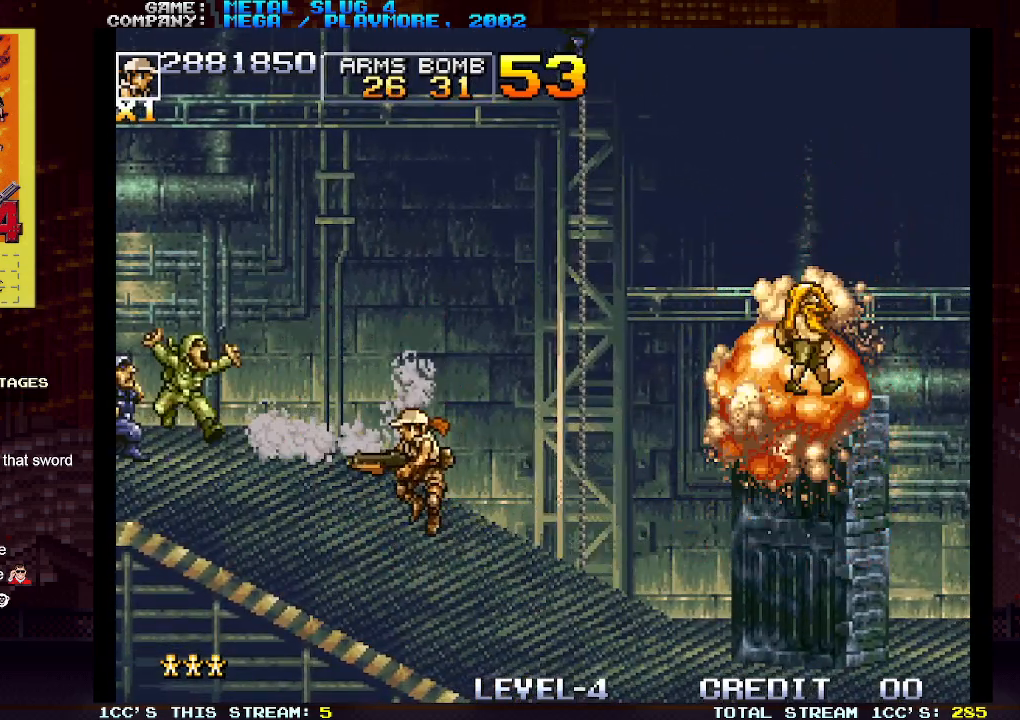
{"buttons": [], "left_stick": "right", "events": [[500, "left_stick", "right"]]}
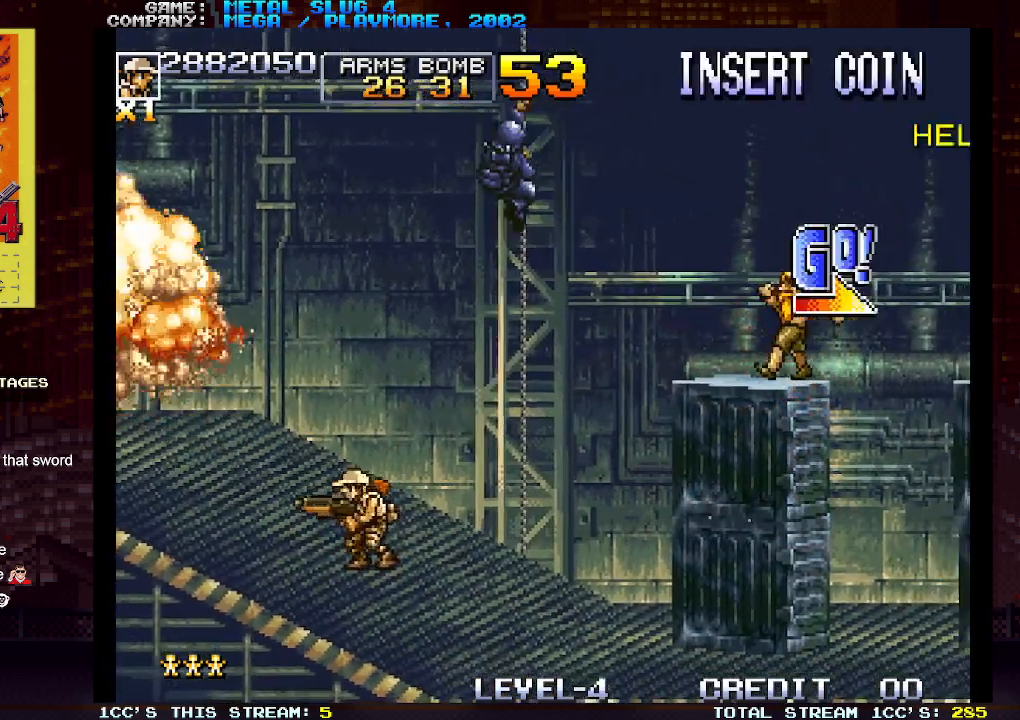
{"buttons": [], "left_stick": "center", "events": [[317, "left_stick", "center"]]}
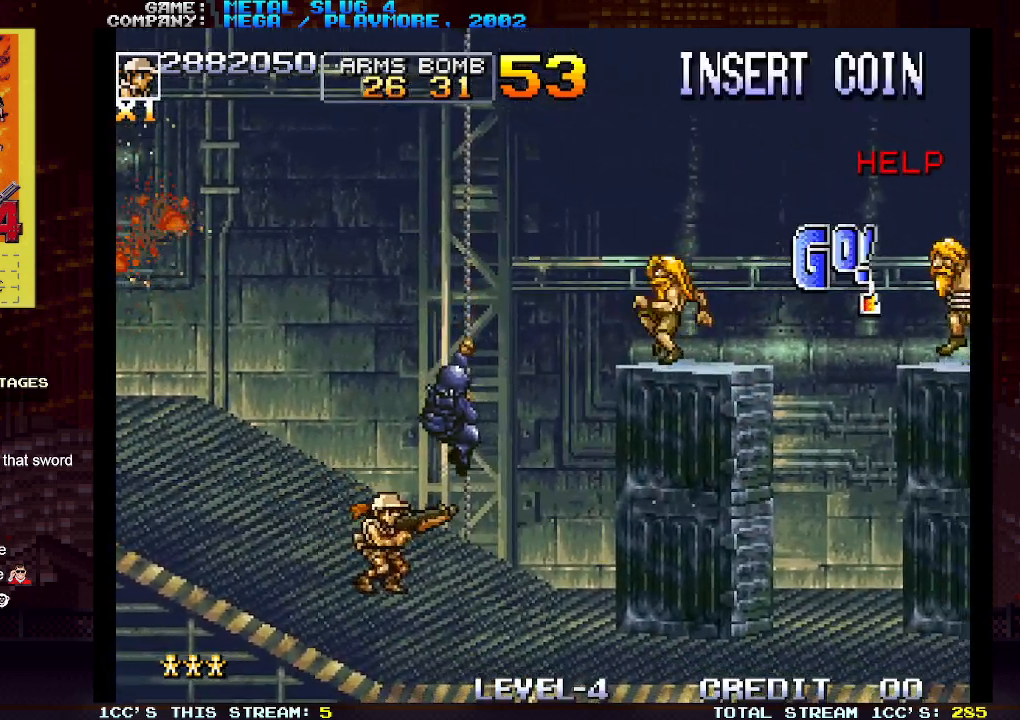
{"buttons": [], "left_stick": "down", "events": [[50, "SQUARE", "down"], [83, "left_stick", "down"], [117, "SQUARE", "up"], [217, "SQUARE", "down"], [283, "SQUARE", "up"]]}
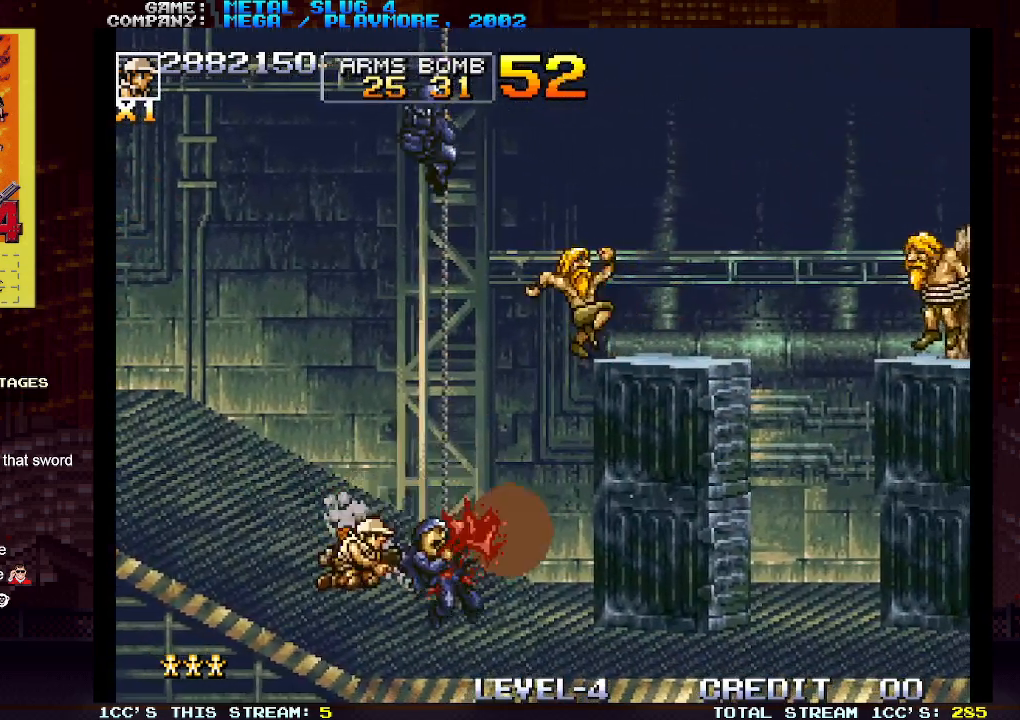
{"buttons": [], "left_stick": "down", "events": [[17, "SQUARE", "down"], [117, "SQUARE", "up"]]}
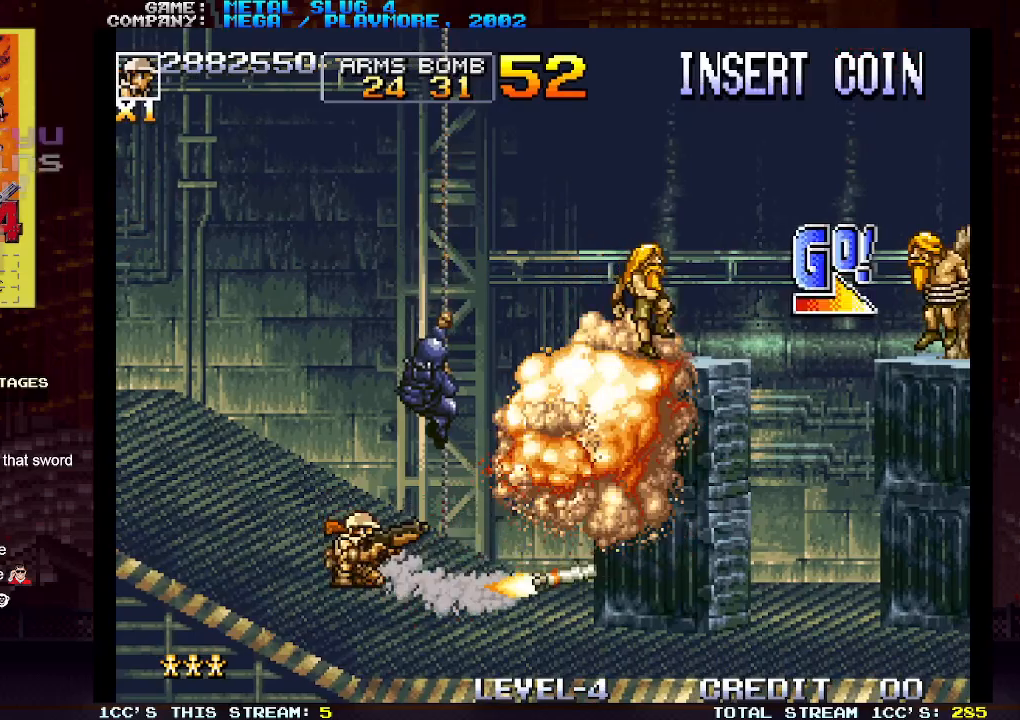
{"buttons": [], "left_stick": "down", "events": [[50, "SQUARE", "down"], [117, "SQUARE", "up"], [200, "SQUARE", "down"], [217, "SQUARE", "up"], [233, "SQUARE", "down"], [300, "SQUARE", "up"], [367, "SQUARE", "down"], [400, "SQUARE", "up"], [433, "SQUARE", "down"], [500, "SQUARE", "up"]]}
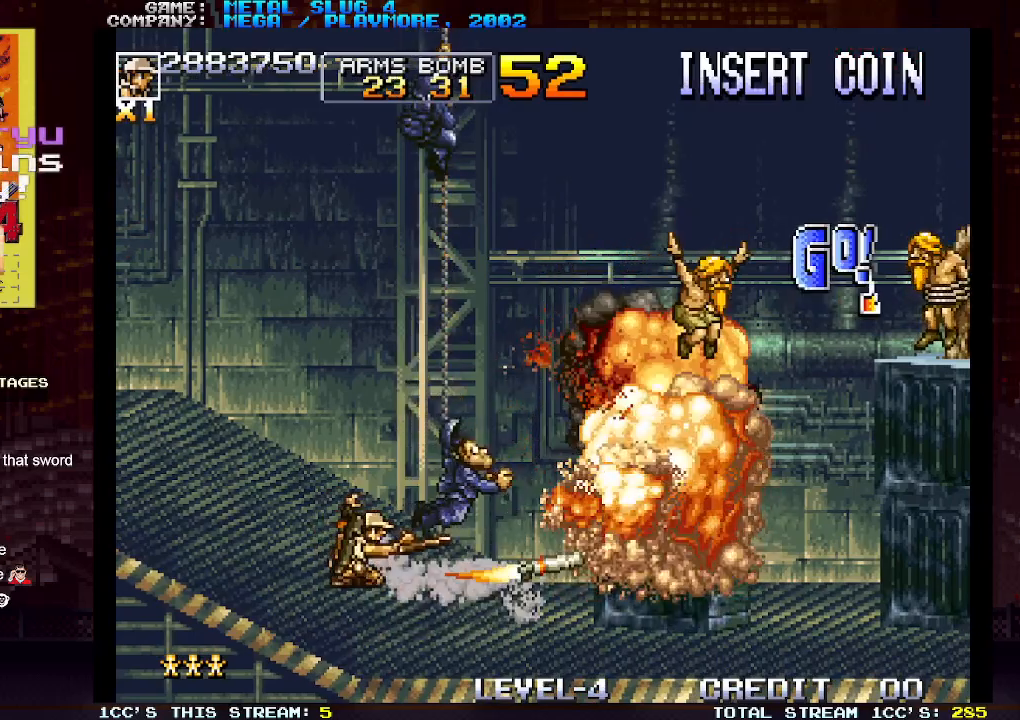
{"buttons": [], "left_stick": "down", "events": [[50, "SQUARE", "down"], [83, "SQUARE", "up"], [133, "SQUARE", "down"], [183, "SQUARE", "up"]]}
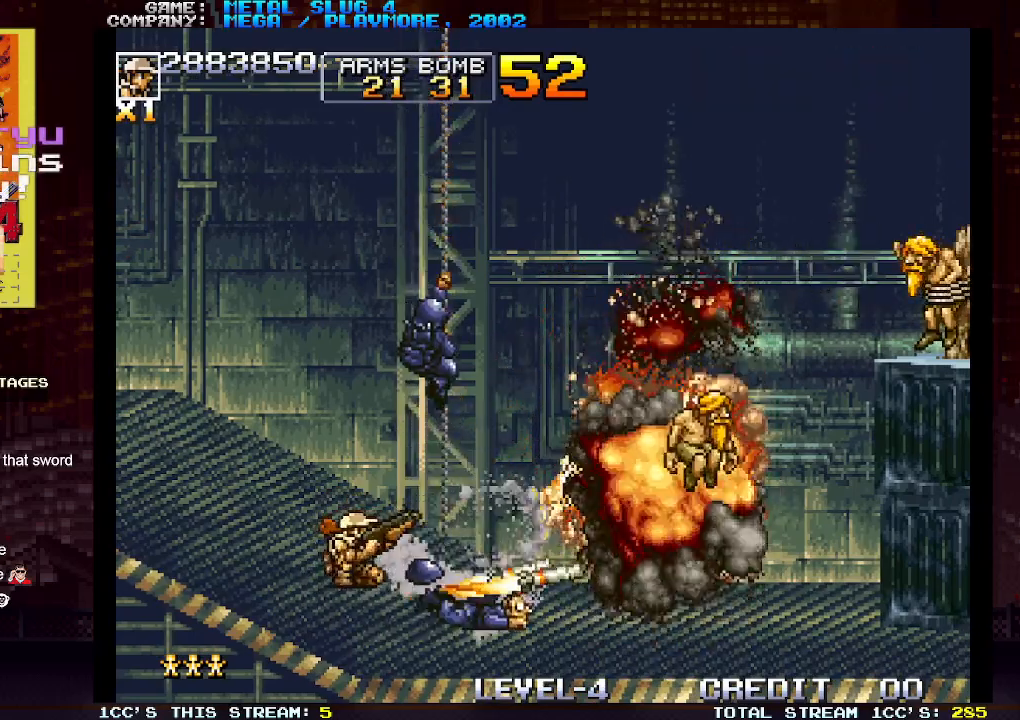
{"buttons": [], "left_stick": "down", "events": [[217, "SQUARE", "down"], [283, "SQUARE", "up"], [333, "SQUARE", "down"], [367, "SQUARE", "up"], [400, "SQUARE", "down"], [467, "SQUARE", "up"]]}
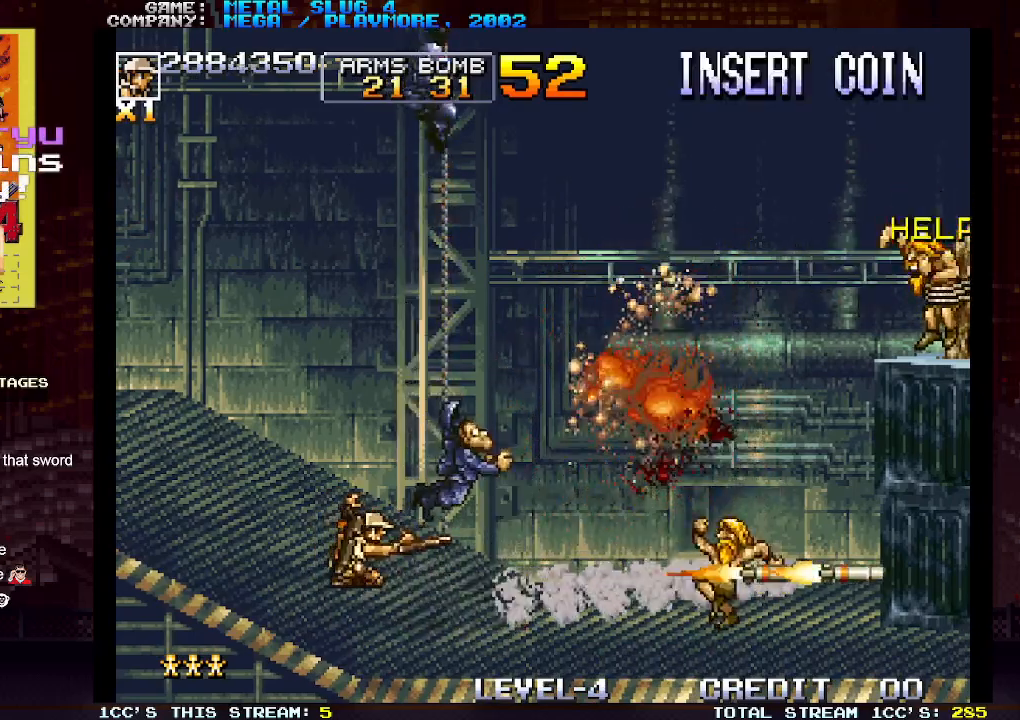
{"buttons": [], "left_stick": "down", "events": [[17, "SQUARE", "down"], [33, "SQUARE", "up"], [100, "SQUARE", "down"], [150, "SQUARE", "up"]]}
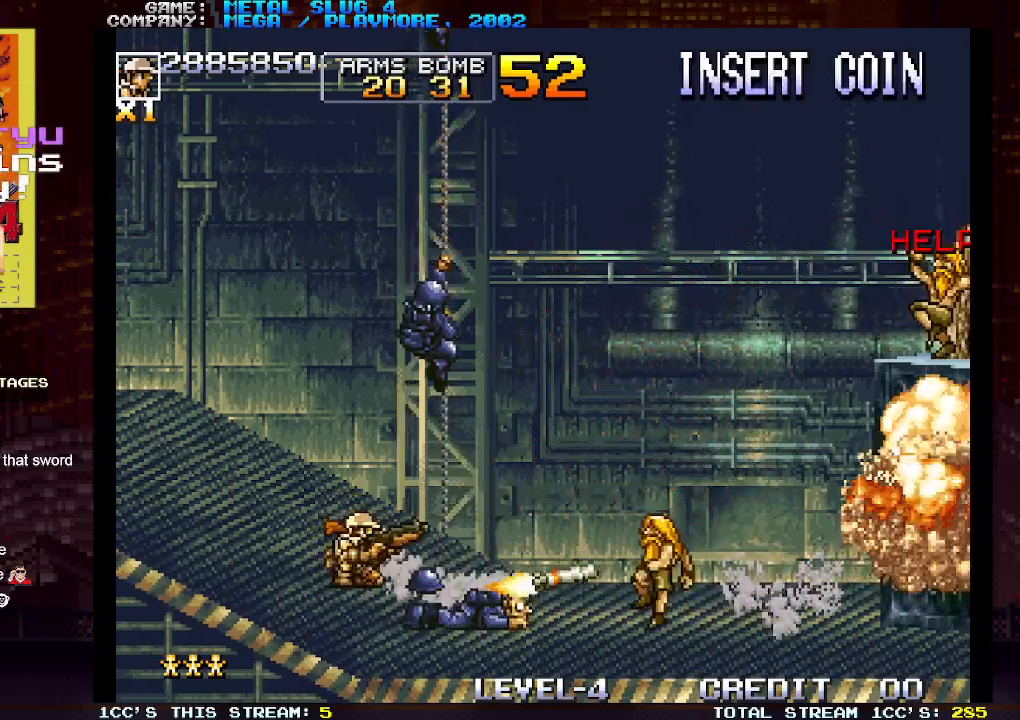
{"buttons": ["SQUARE"], "left_stick": "down", "events": [[133, "SQUARE", "down"], [167, "SQUARE", "up"], [283, "SQUARE", "down"], [350, "SQUARE", "up"], [433, "SQUARE", "down"]]}
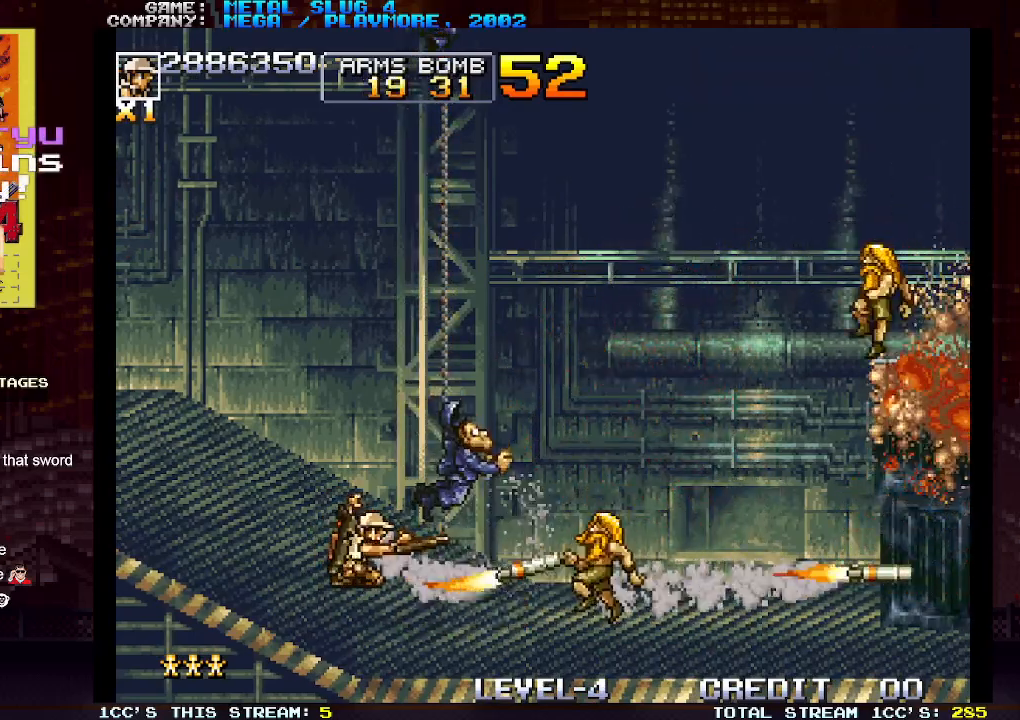
{"buttons": [], "left_stick": "down", "events": [[17, "SQUARE", "up"], [100, "SQUARE", "down"], [183, "SQUARE", "up"], [267, "SQUARE", "down"], [350, "SQUARE", "up"]]}
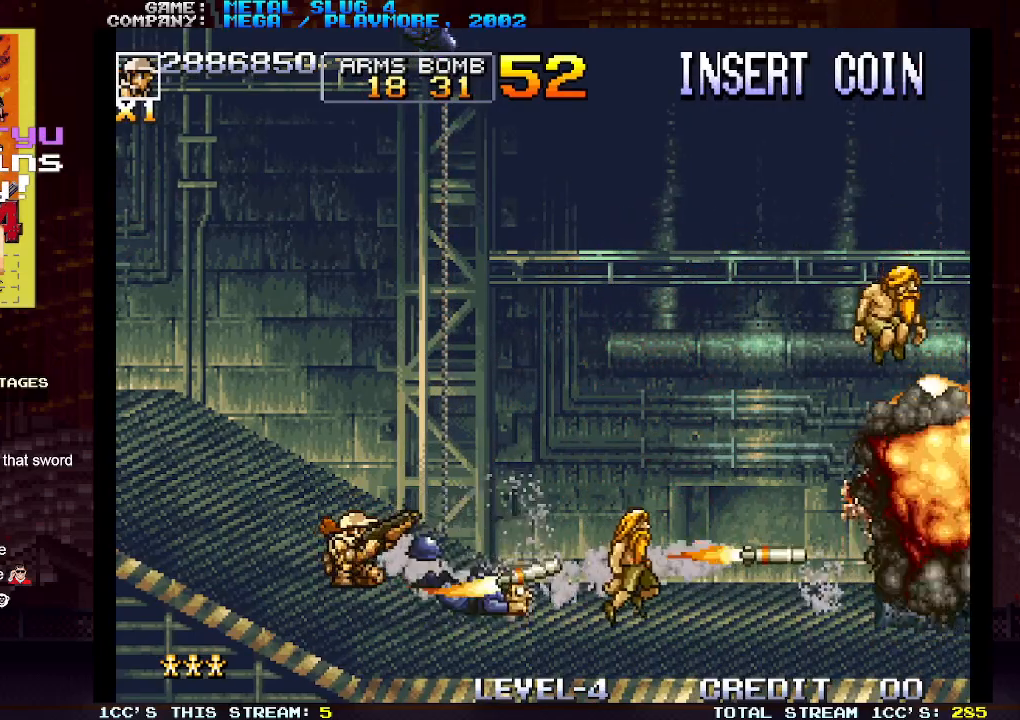
{"buttons": [], "left_stick": "down", "events": []}
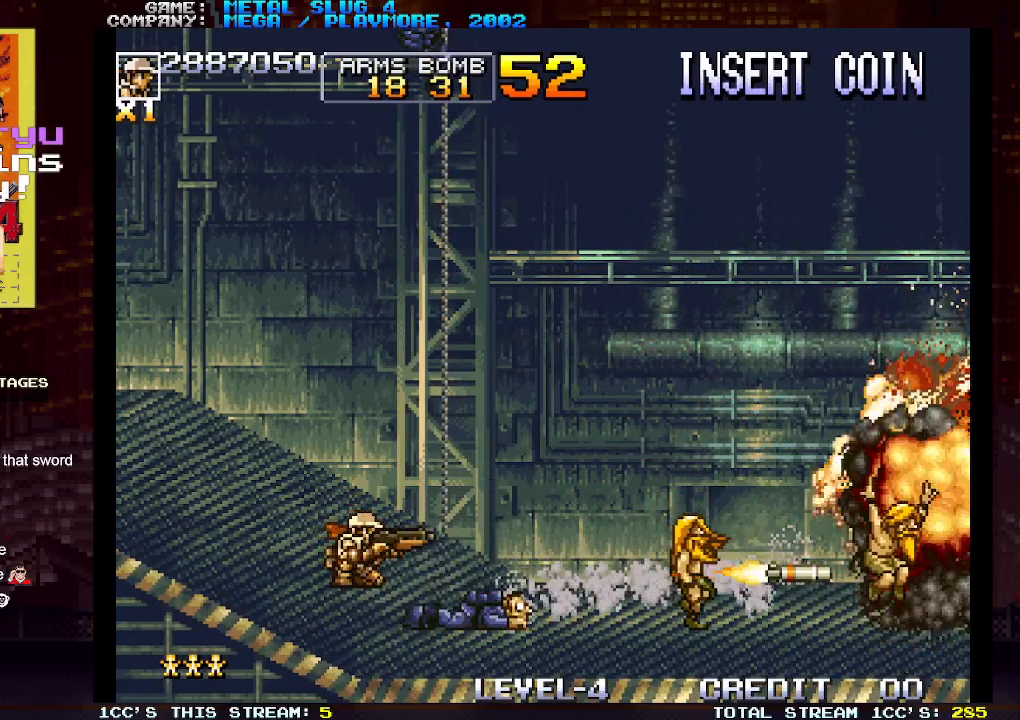
{"buttons": [], "left_stick": "right", "events": [[200, "left_stick", "right"]]}
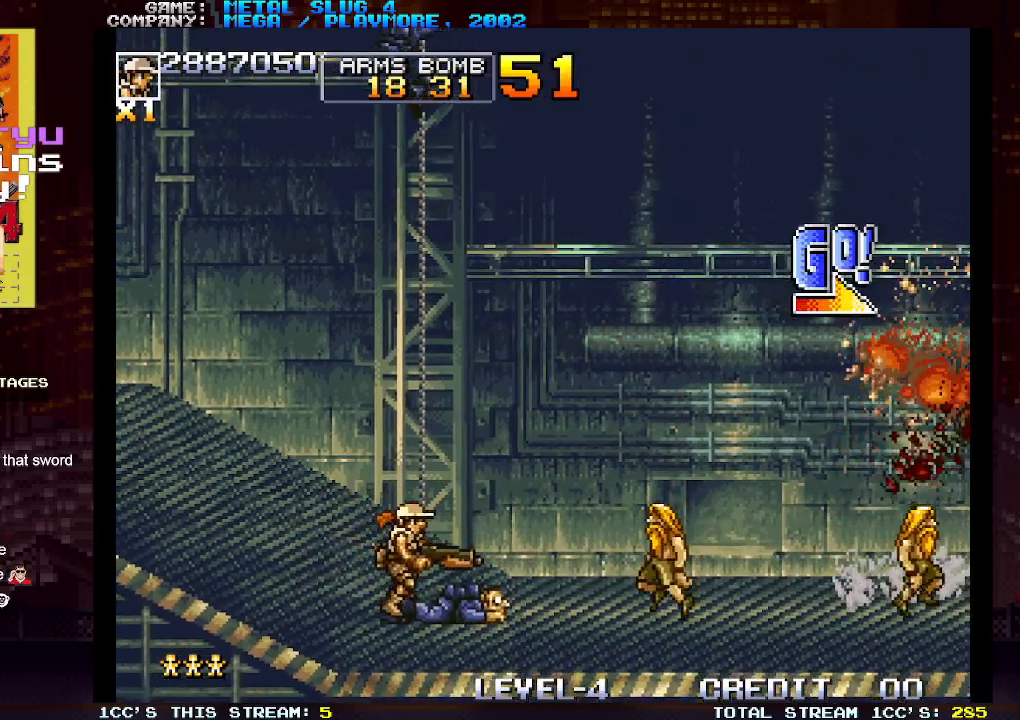
{"buttons": [], "left_stick": "right", "events": []}
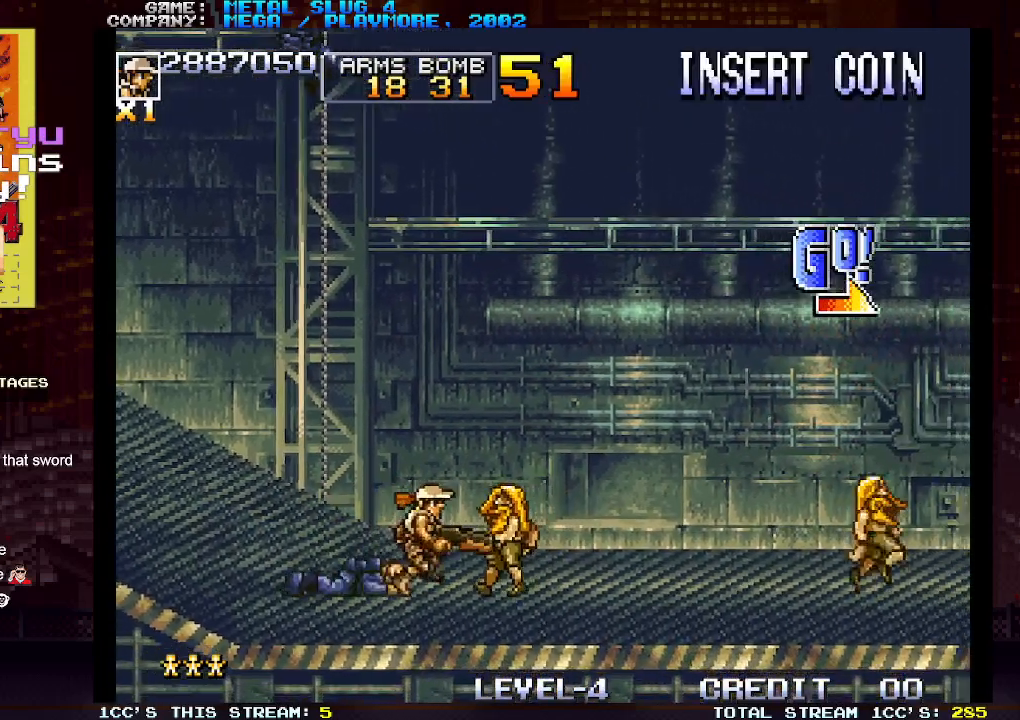
{"buttons": [], "left_stick": "left", "events": [[167, "left_stick", "center"], [233, "left_stick", "left"]]}
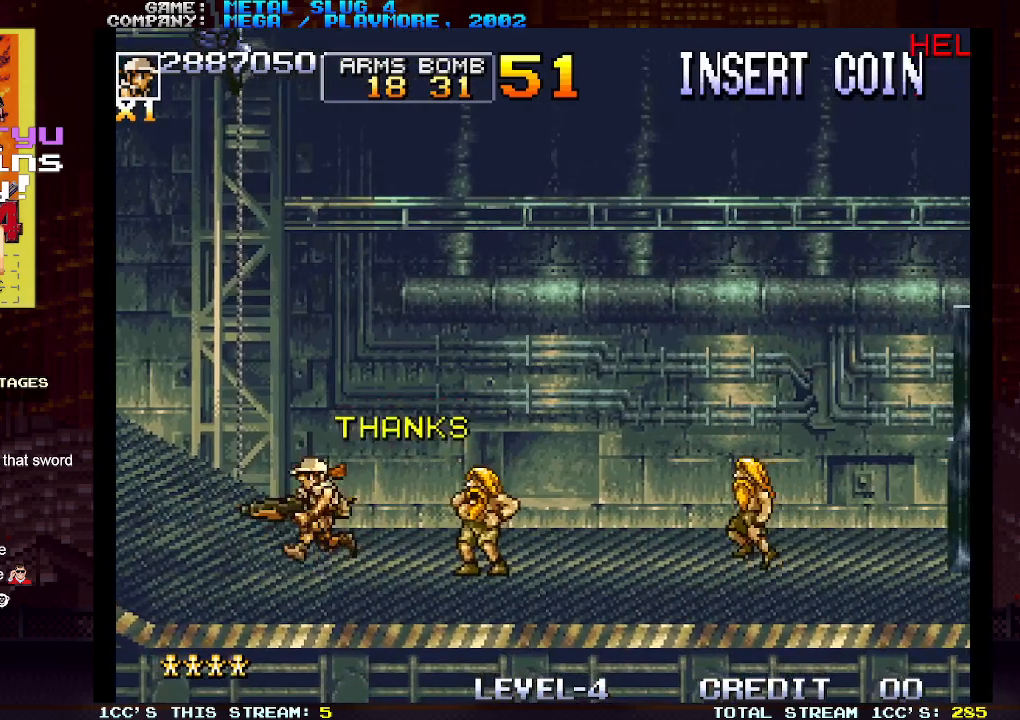
{"buttons": [], "left_stick": "center", "events": [[67, "left_stick", "center"], [183, "left_stick", "right"], [300, "left_stick", "center"], [400, "SQUARE", "down"], [500, "SQUARE", "up"]]}
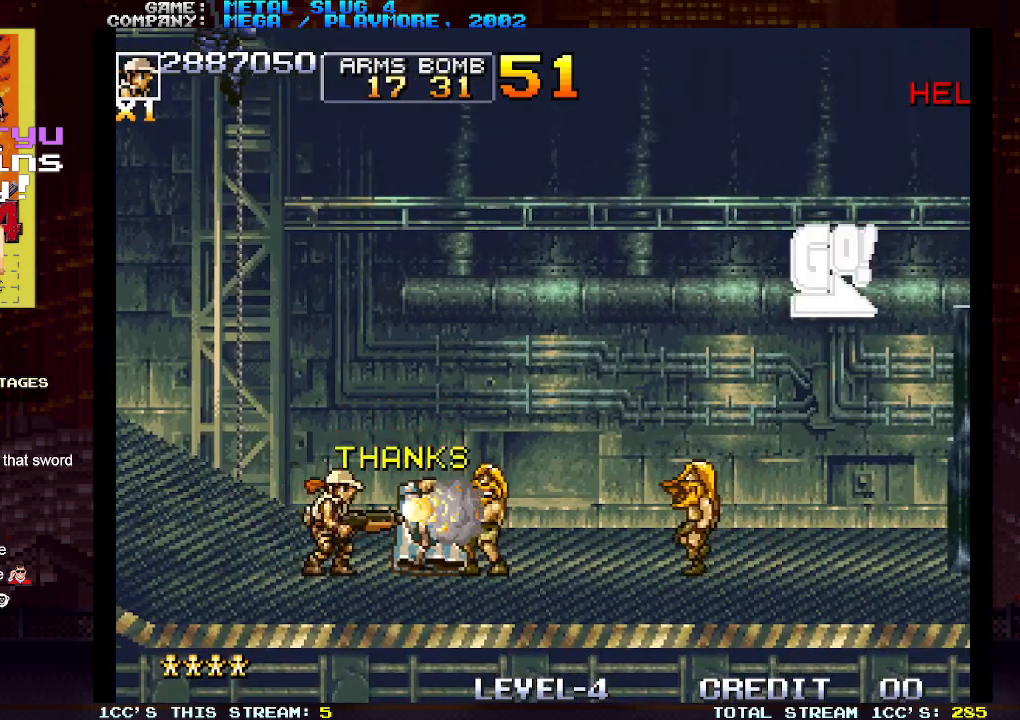
{"buttons": [], "left_stick": "center", "events": [[100, "SQUARE", "down"], [167, "SQUARE", "up"], [317, "TRIANGLE", "down"], [400, "TRIANGLE", "up"]]}
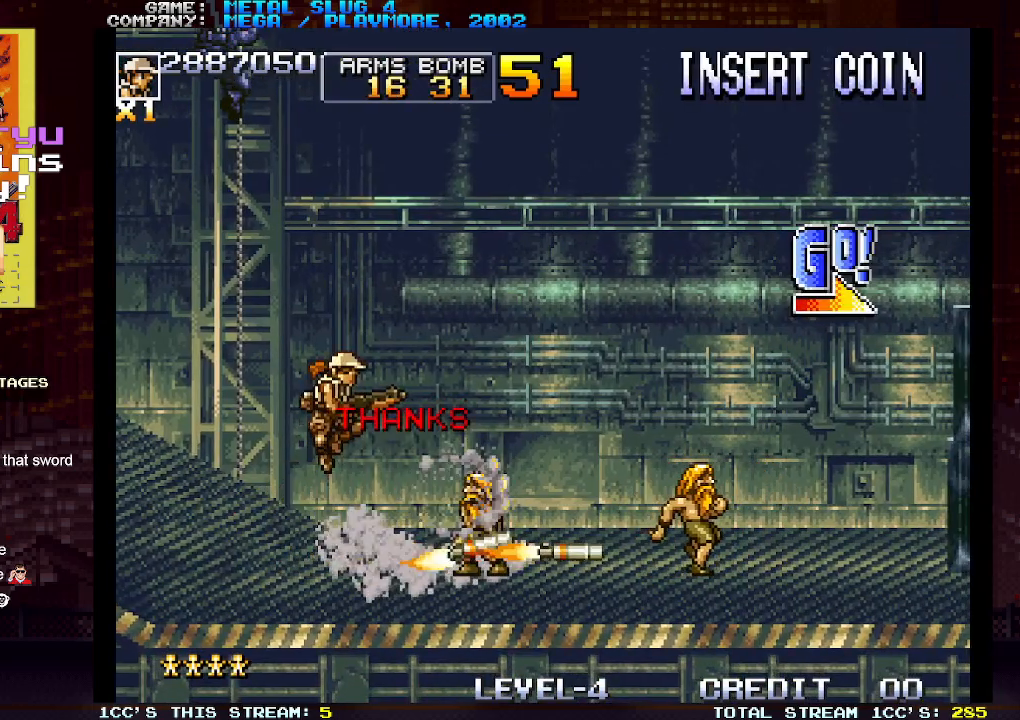
{"buttons": [], "left_stick": "center", "events": []}
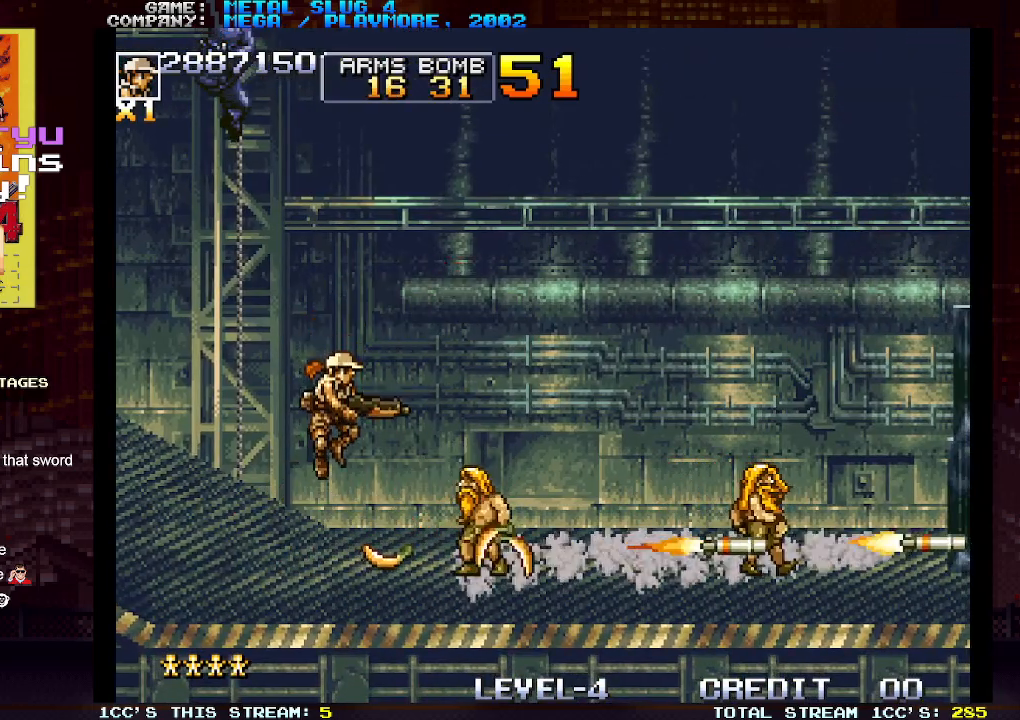
{"buttons": ["SQUARE"], "left_stick": "up-left", "events": [[133, "left_stick", "left"], [250, "left_stick", "up-left"], [417, "SQUARE", "down"]]}
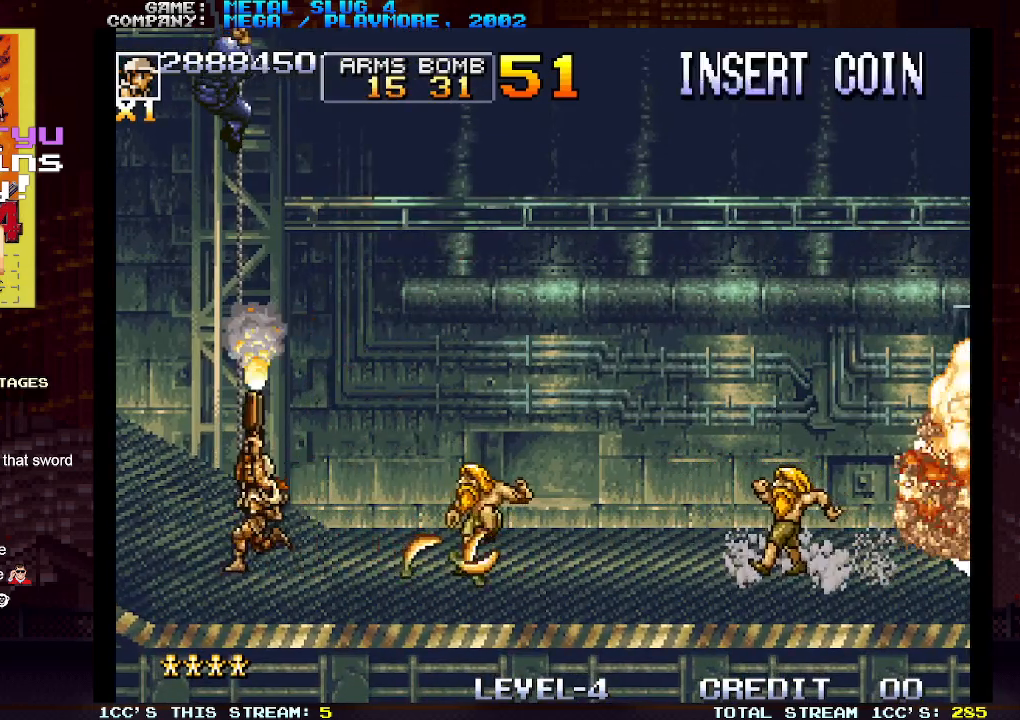
{"buttons": [], "left_stick": "right", "events": [[17, "SQUARE", "up"], [100, "left_stick", "up-right"], [233, "left_stick", "right"]]}
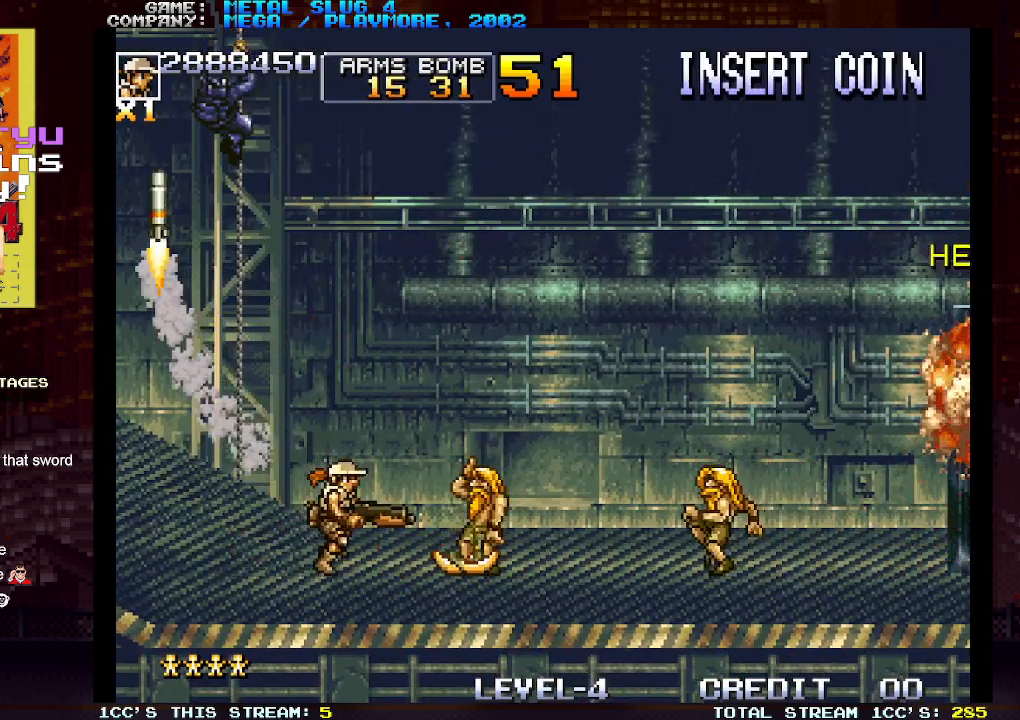
{"buttons": [], "left_stick": "right", "events": []}
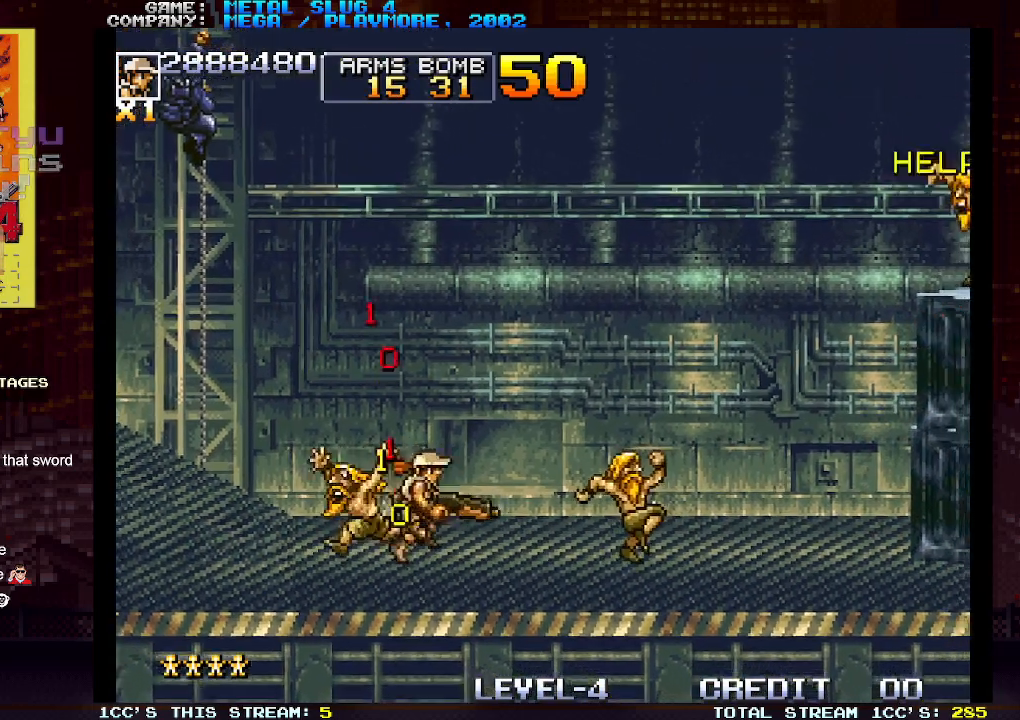
{"buttons": [], "left_stick": "center", "events": [[167, "SQUARE", "down"], [217, "left_stick", "center"], [267, "SQUARE", "up"]]}
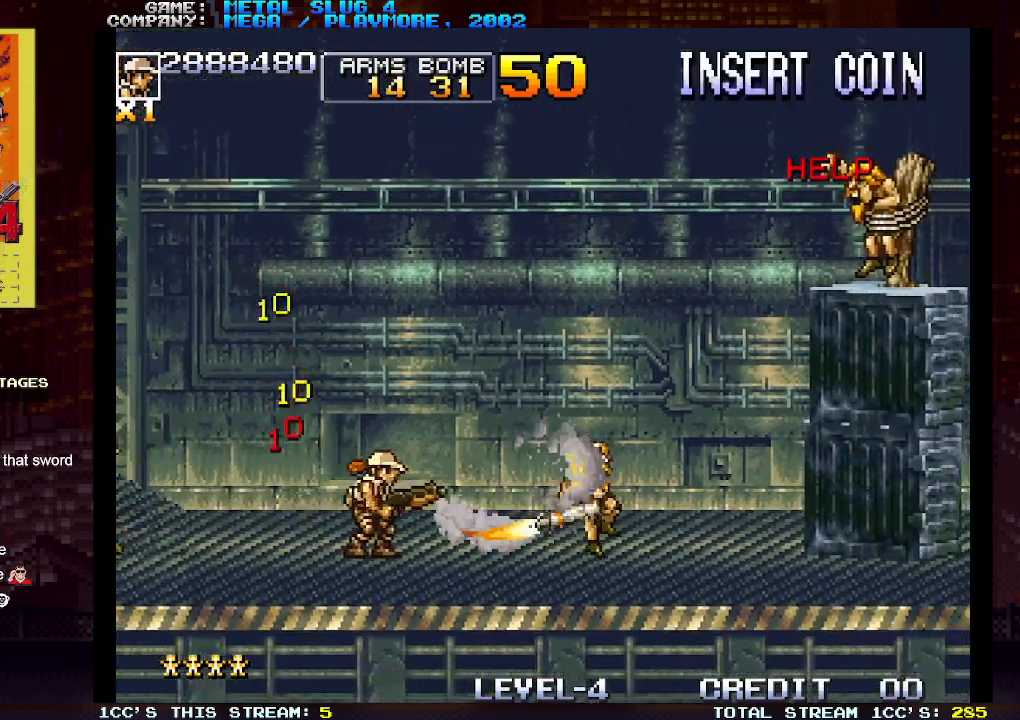
{"buttons": [], "left_stick": "center", "events": [[117, "SQUARE", "down"], [183, "SQUARE", "up"], [367, "SQUARE", "down"], [433, "SQUARE", "up"]]}
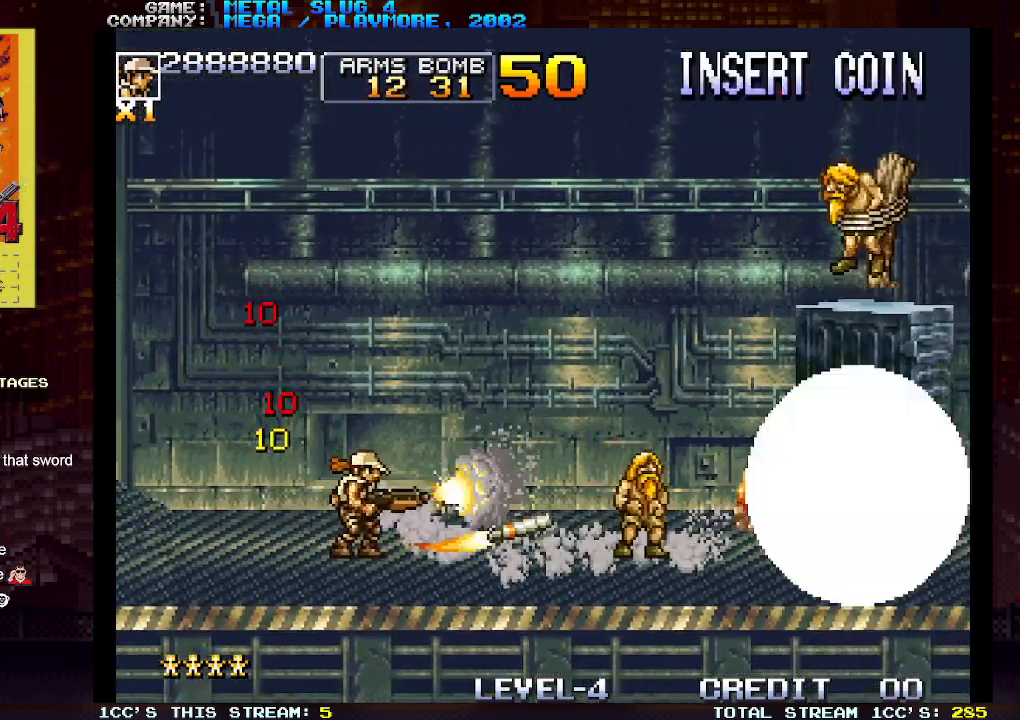
{"buttons": [], "left_stick": "right", "events": [[83, "left_stick", "right"]]}
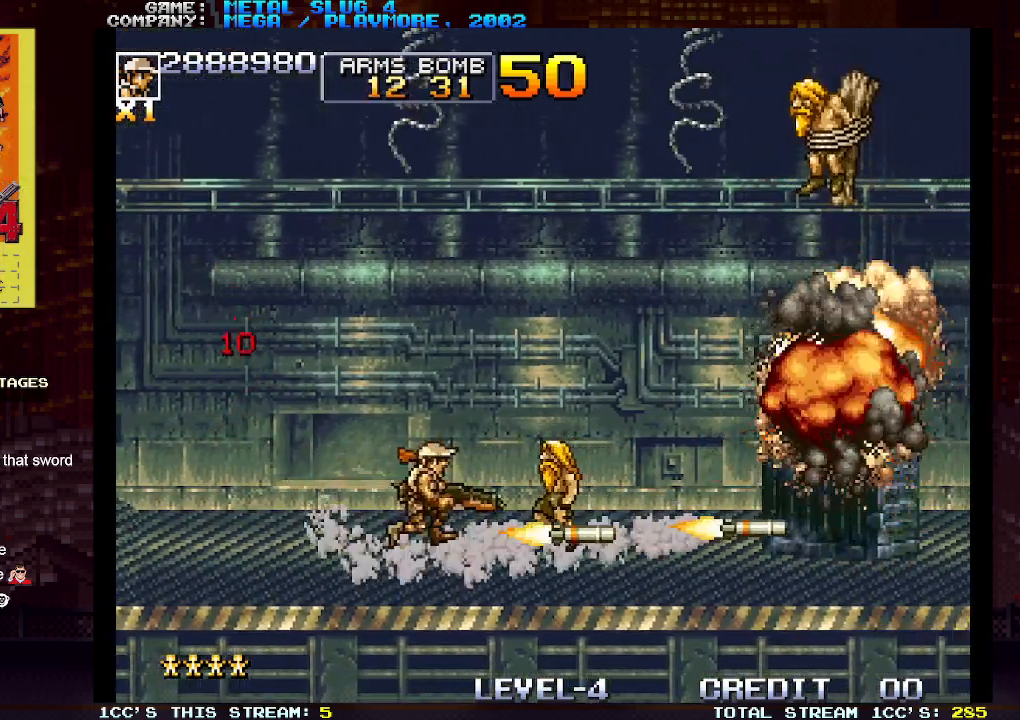
{"buttons": [], "left_stick": "up-left", "events": [[217, "left_stick", "center"], [300, "left_stick", "left"], [350, "left_stick", "up-left"]]}